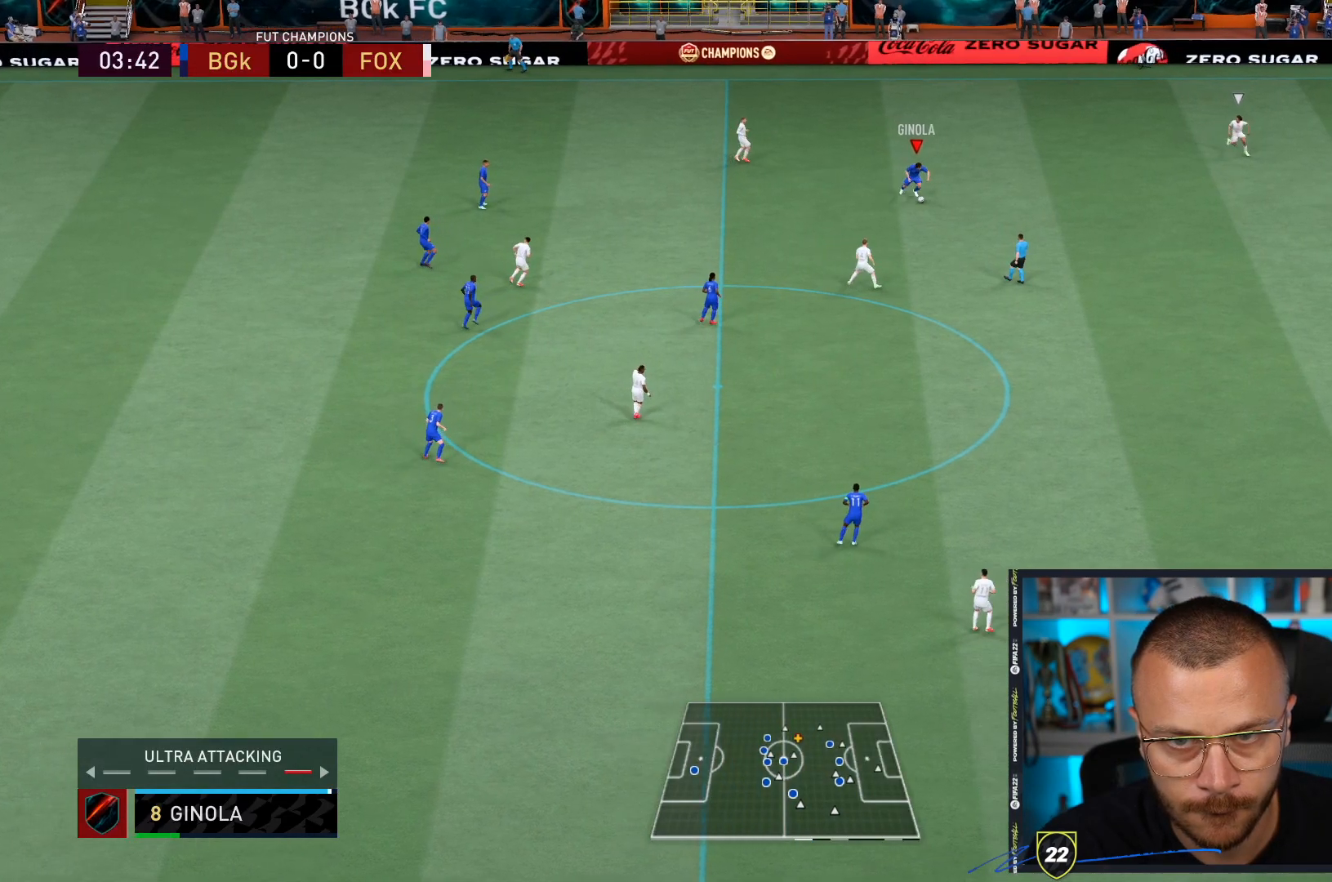
Gameplay with a controller (PlayStation layout); each line is a JSON object with the inputs held at the frame after it (dt_ms = milliseconds from this image to that frame). "events" lists button and stick changes between this image and that frame as [ms after this image, input, new state], when the widget could be followed in between. Not read: L3 R3.
{"dt_ms": 500, "buttons": ["L2"], "left_stick": "down-right", "right_stick": "center", "events": [[50, "L2", "down"], [50, "R1", "down"], [83, "CROSS", "up"], [417, "R1", "up"]]}
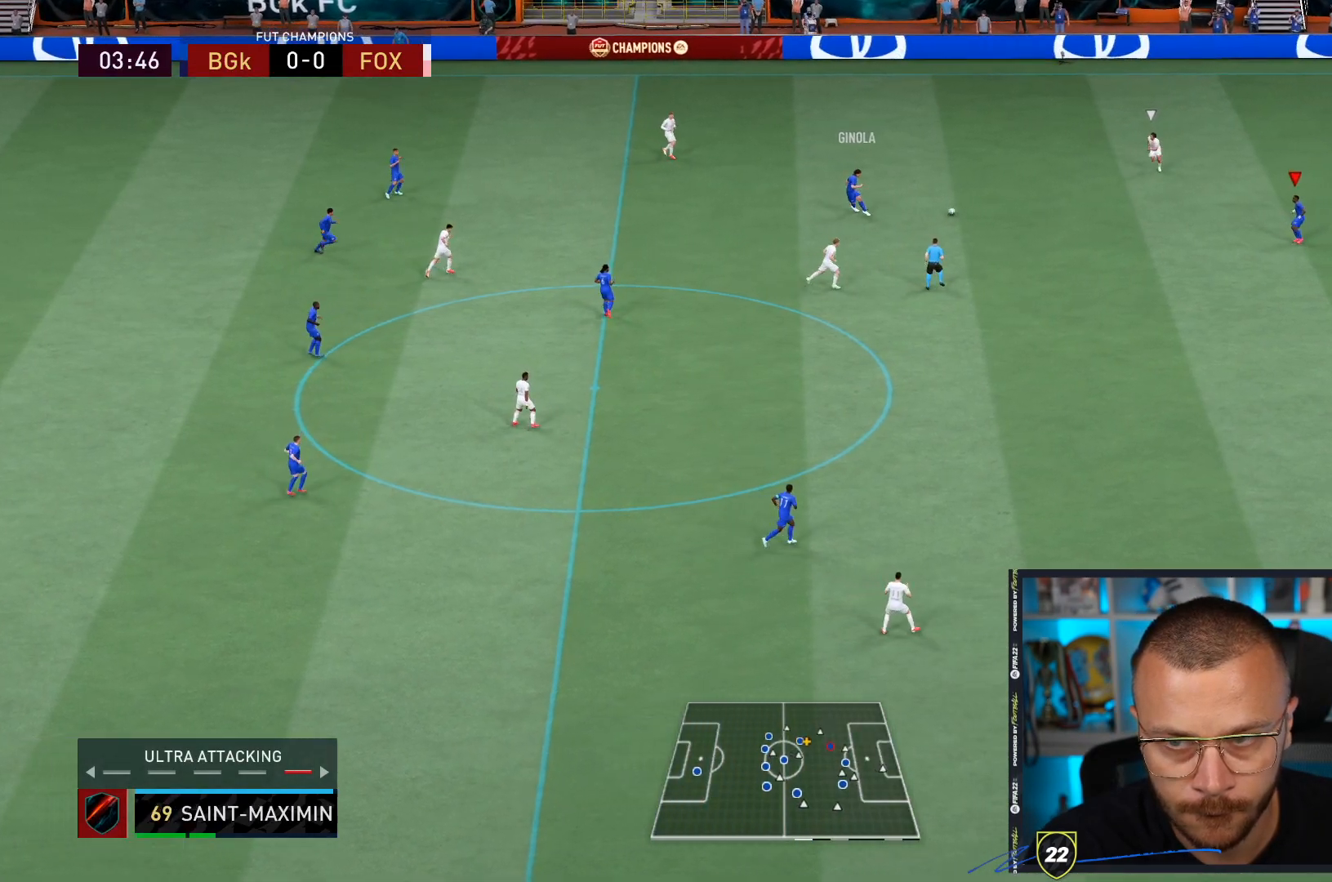
{"dt_ms": 500, "buttons": [], "left_stick": "down-right", "right_stick": "center", "events": [[33, "L2", "up"]]}
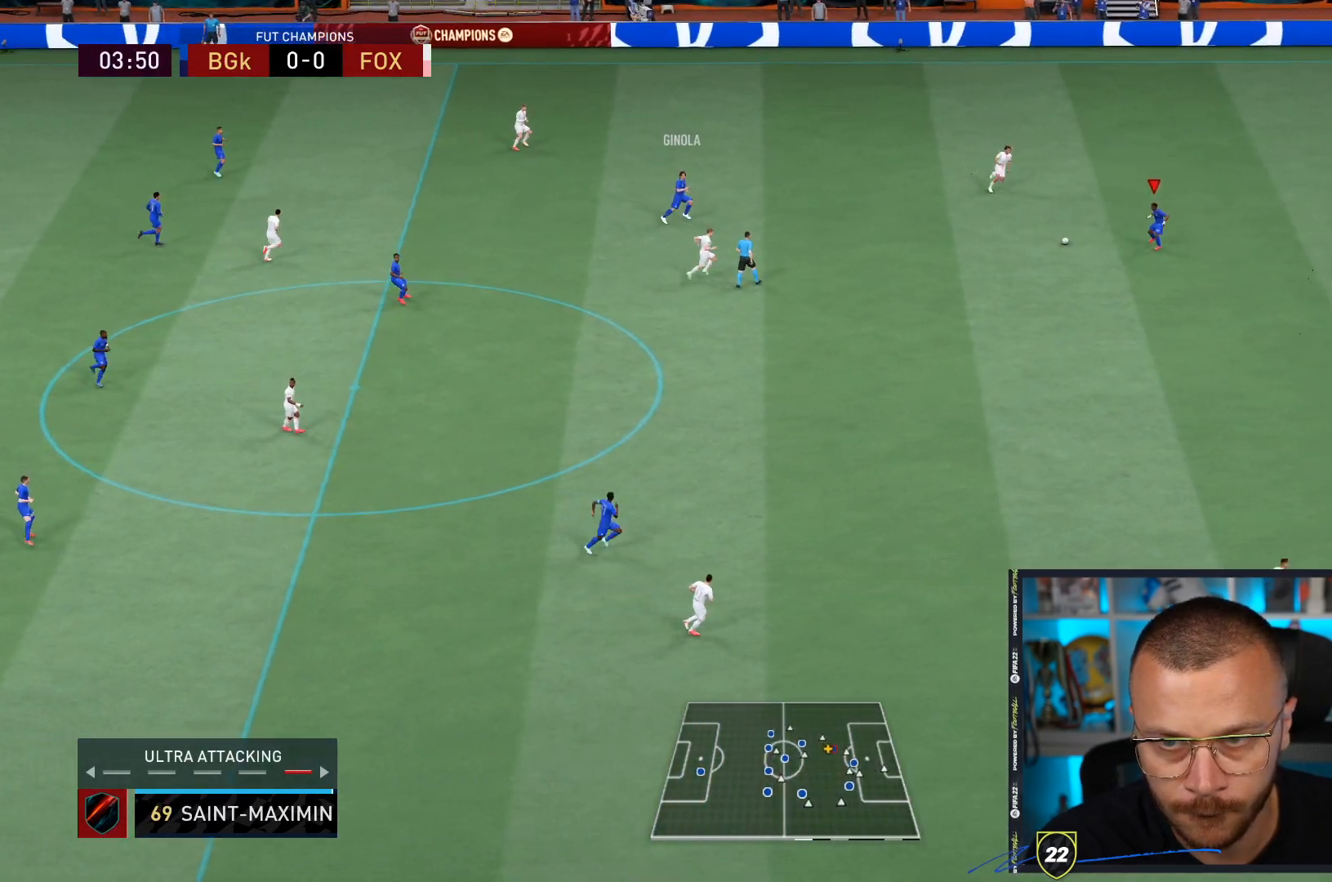
{"dt_ms": 500, "buttons": [], "left_stick": "down", "right_stick": "center", "events": [[400, "left_stick", "down"]]}
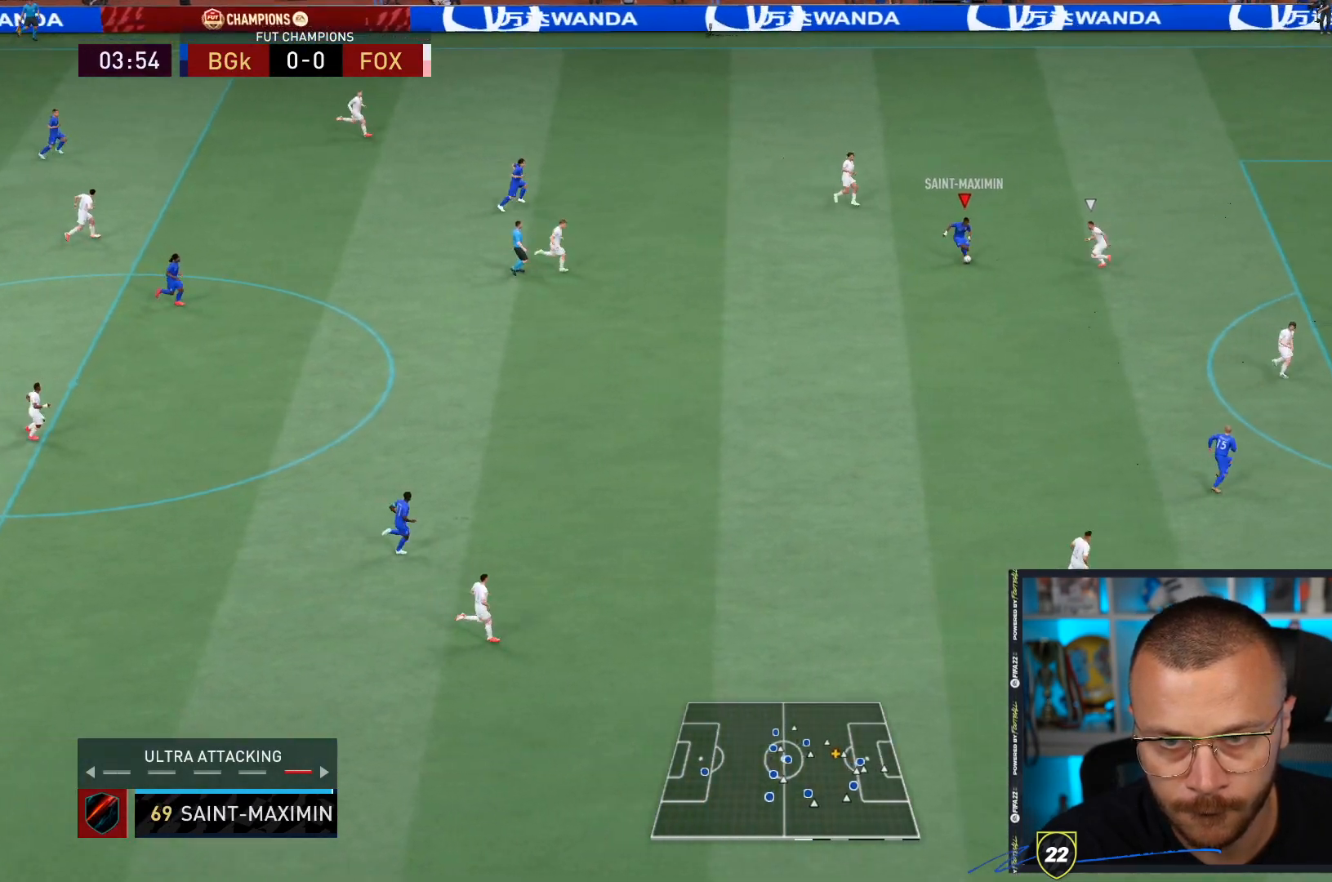
{"dt_ms": 500, "buttons": ["L2", "R1"], "left_stick": "down-right", "right_stick": "center", "events": [[233, "CROSS", "down"], [300, "left_stick", "down-right"], [317, "L2", "down"], [367, "CROSS", "up"], [400, "R1", "down"]]}
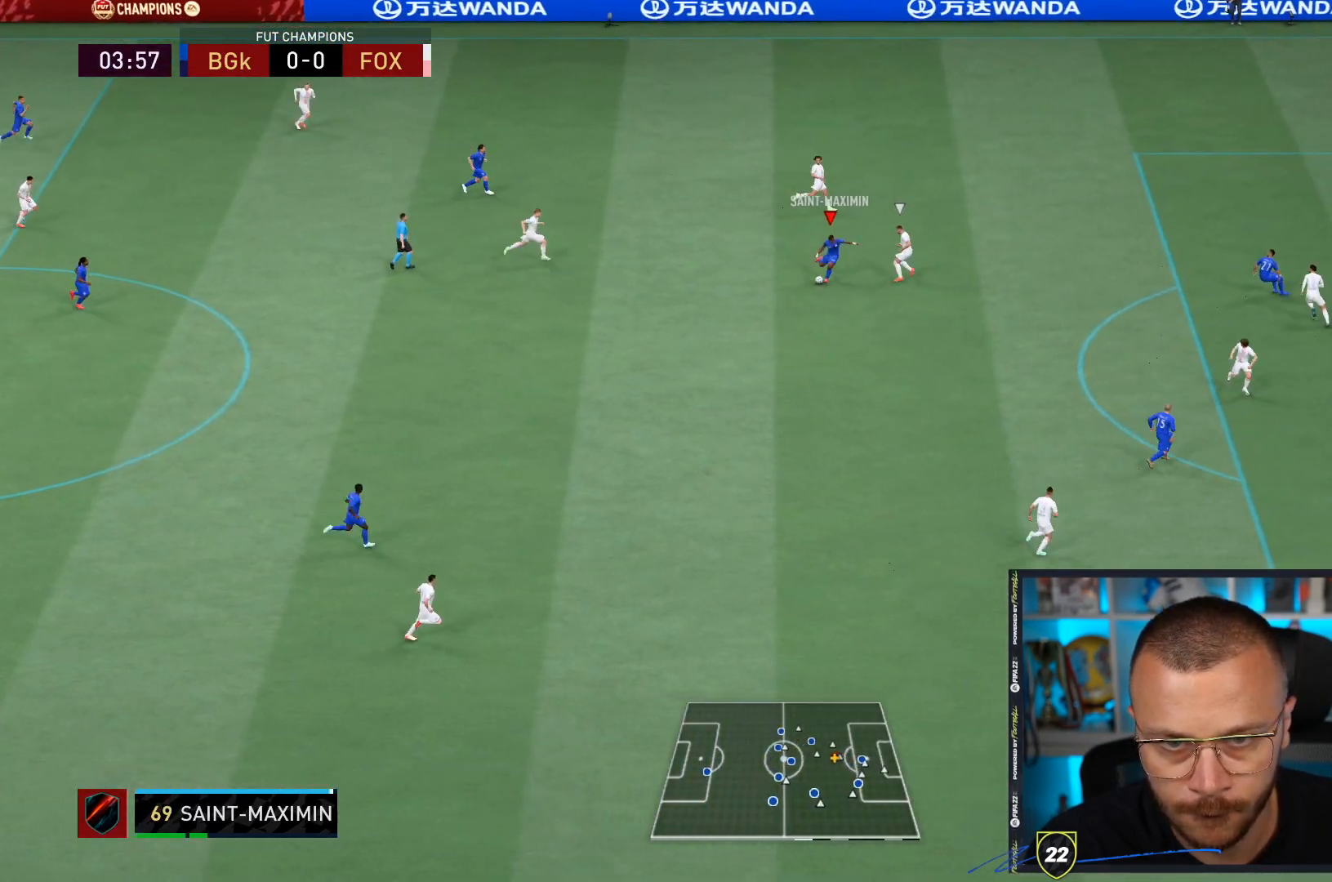
{"dt_ms": 1000, "buttons": [], "left_stick": "up-right", "right_stick": "down-right"}
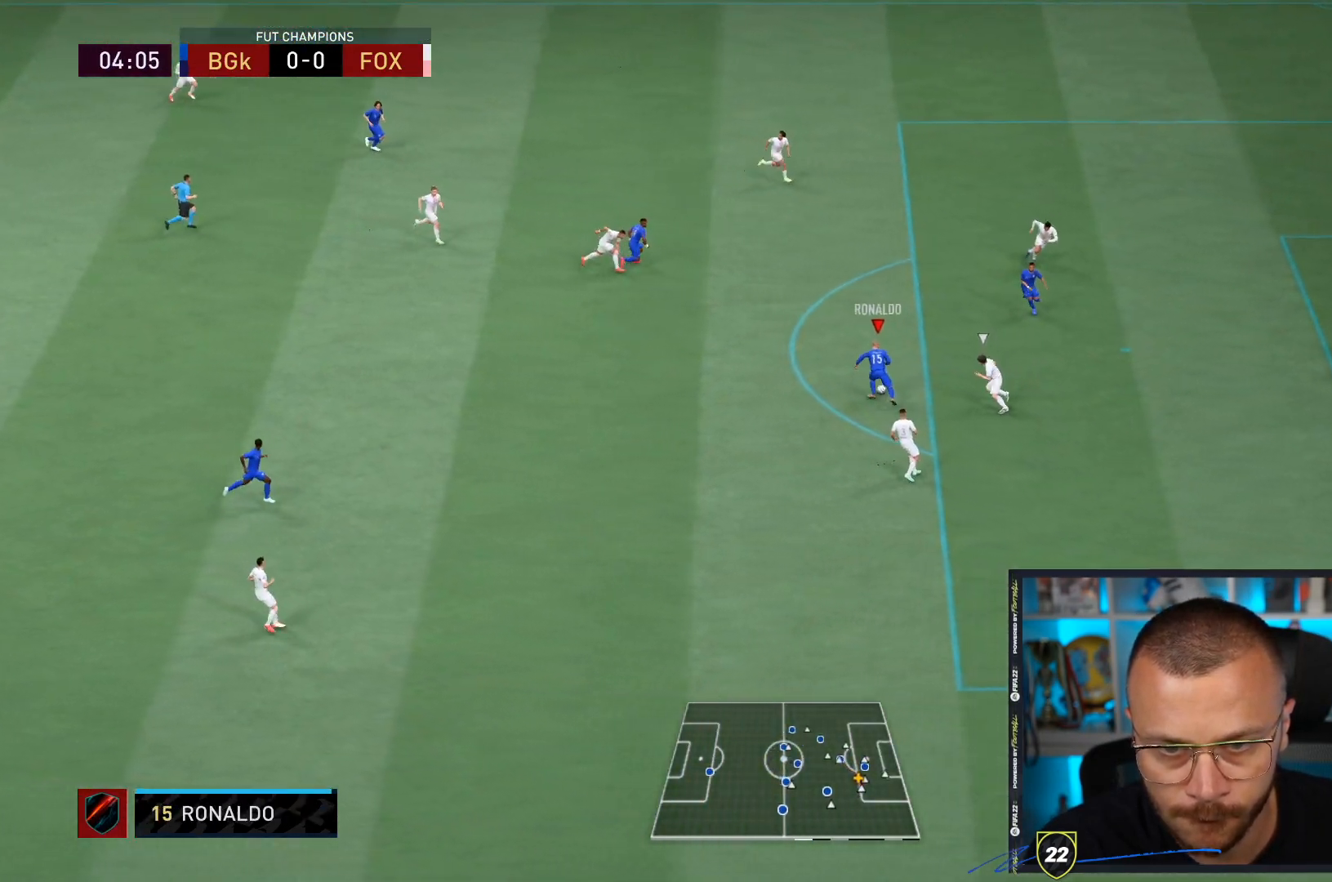
{"dt_ms": 500, "buttons": ["R1"], "left_stick": "right", "right_stick": "center", "events": [[17, "left_stick", "right"], [50, "right_stick", "up-right"], [150, "right_stick", "center"], [450, "R1", "down"]]}
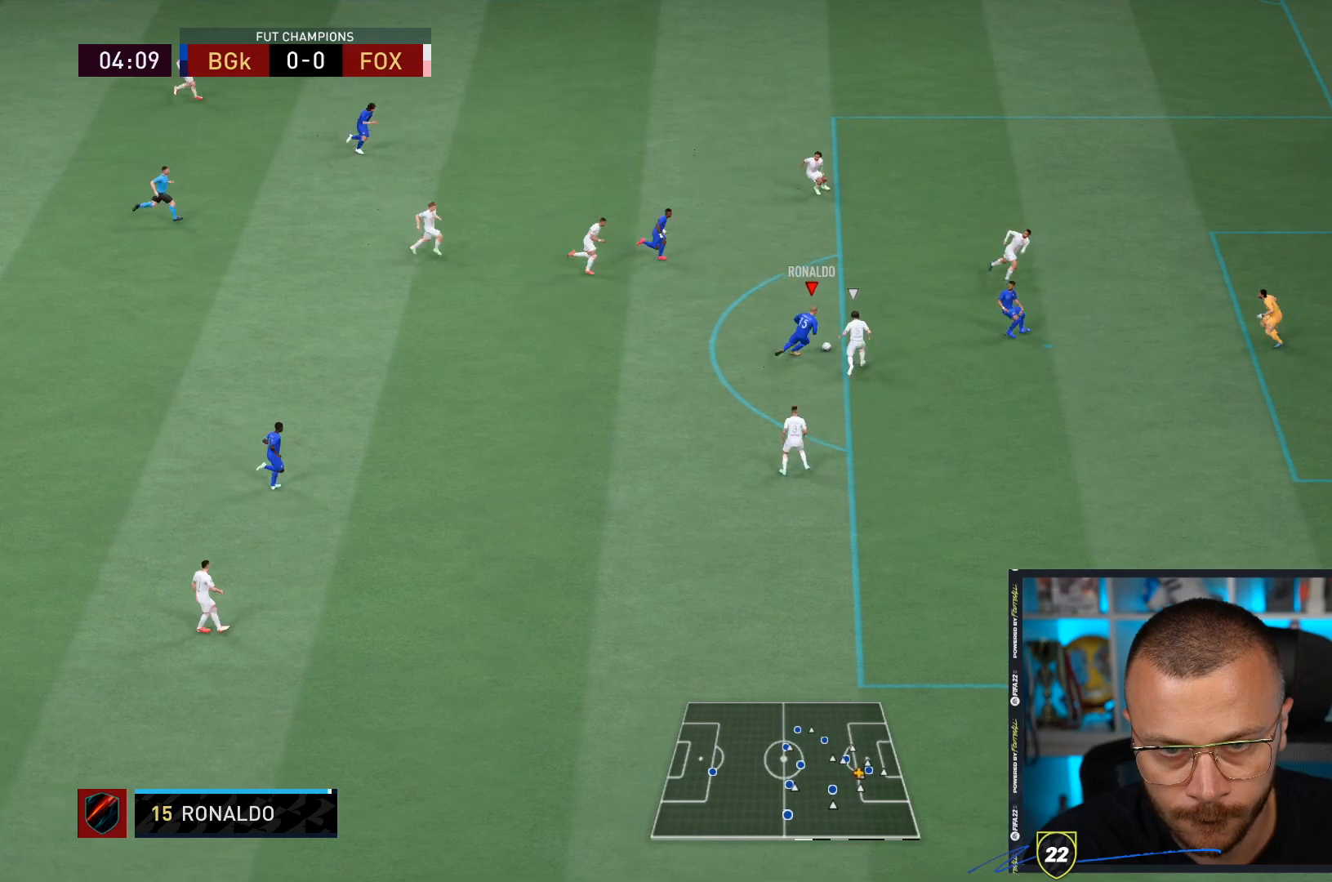
{"dt_ms": 500, "buttons": ["R1"], "left_stick": "right", "right_stick": "center", "events": [[50, "R2", "down"], [133, "R2", "up"]]}
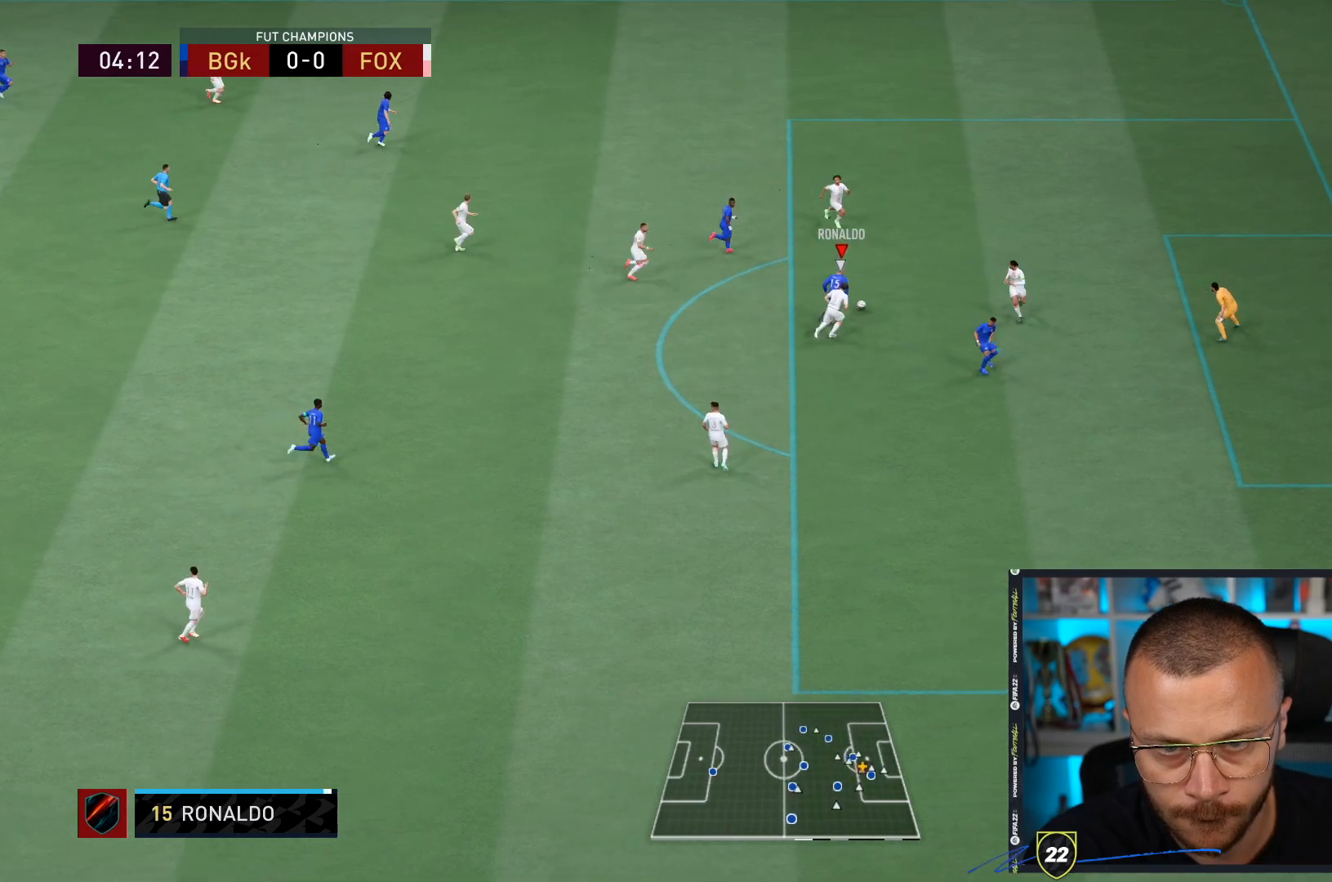
{"dt_ms": 500, "buttons": ["CIRCLE"], "left_stick": "right", "right_stick": "center", "events": [[167, "R1", "up"], [300, "CIRCLE", "down"], [350, "left_stick", "down-right"], [450, "left_stick", "right"]]}
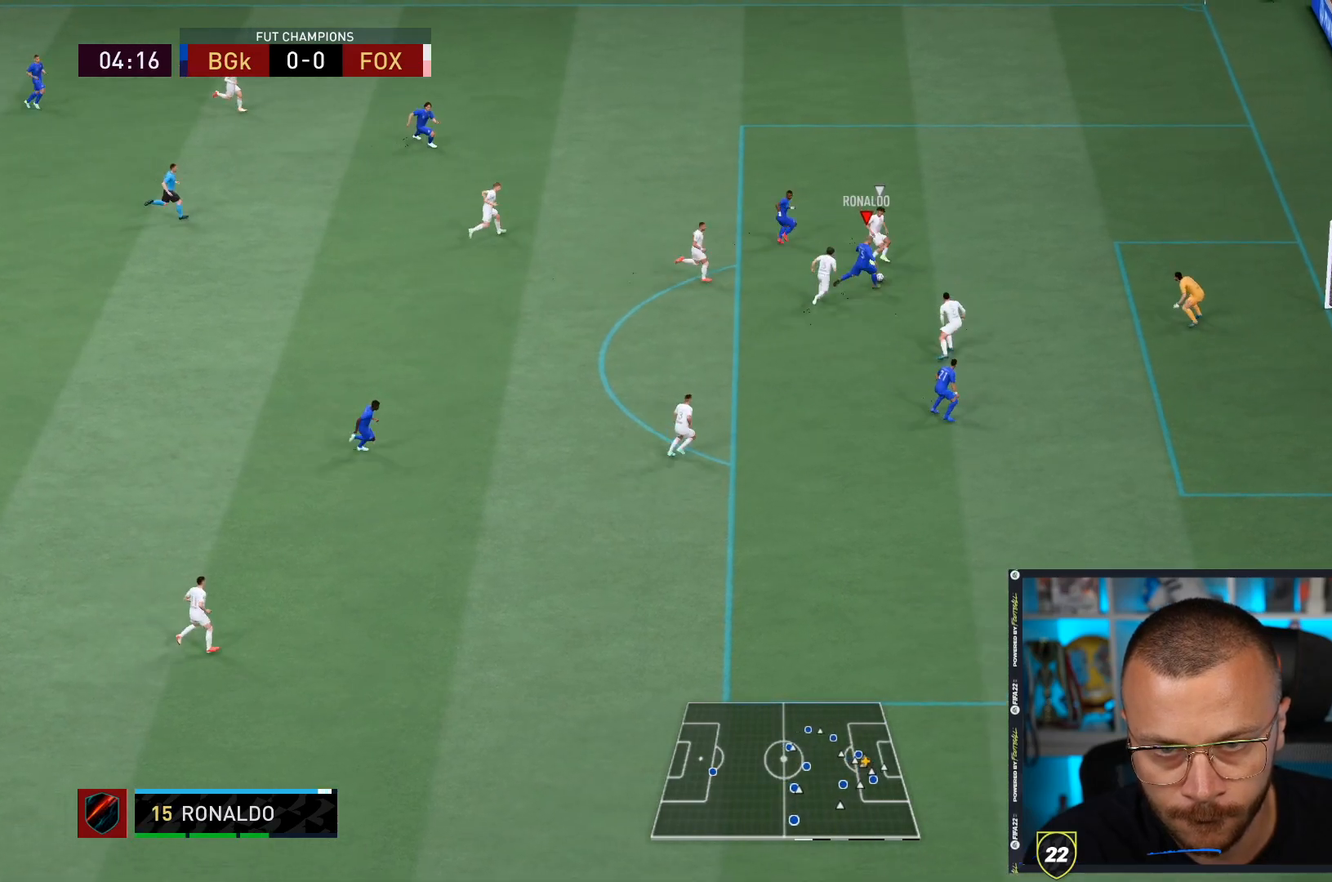
{"dt_ms": 500, "buttons": [], "left_stick": "down-right", "right_stick": "center", "events": [[33, "CIRCLE", "up"], [67, "left_stick", "down-right"]]}
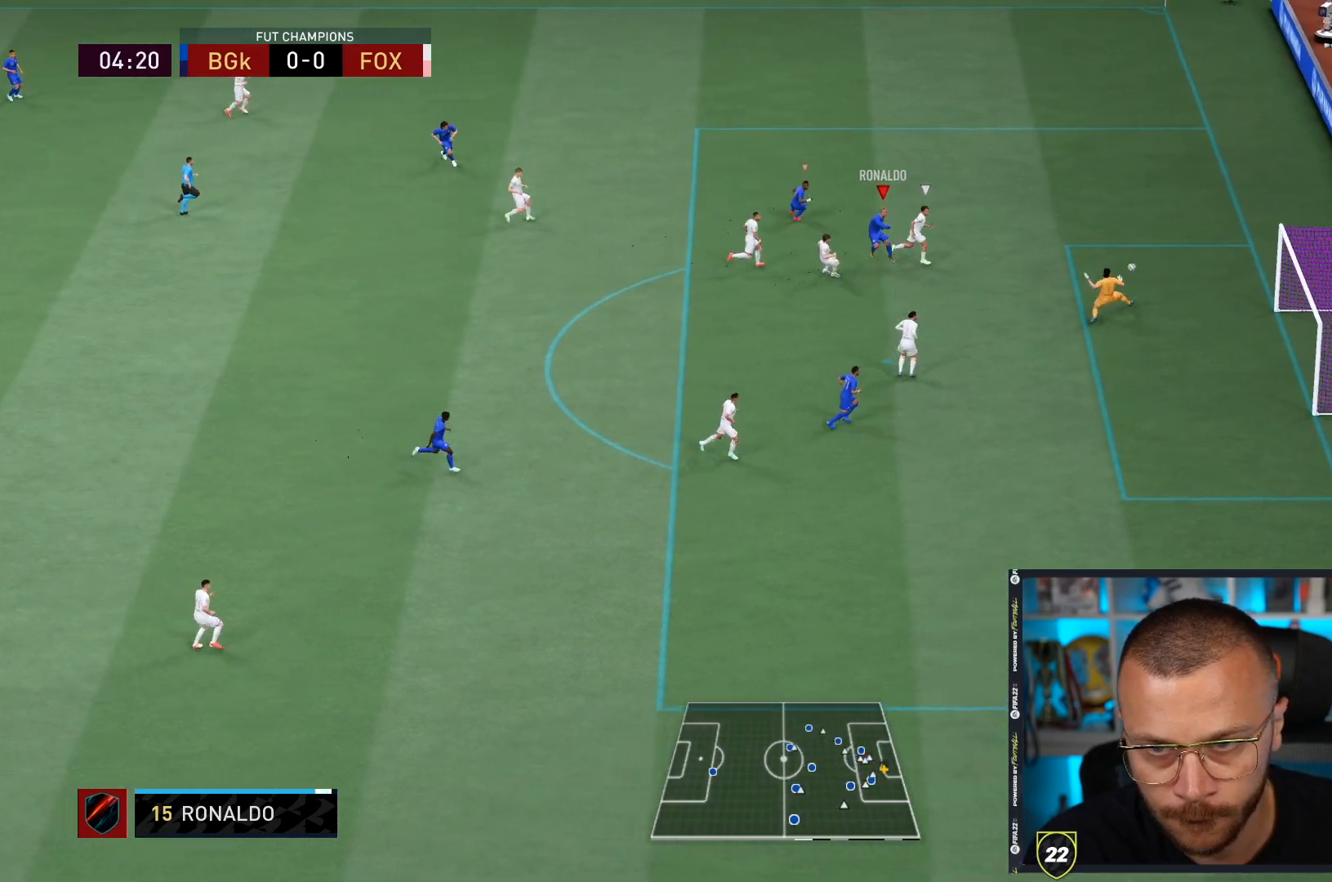
{"dt_ms": 500, "buttons": [], "left_stick": "down-right", "right_stick": "center", "events": []}
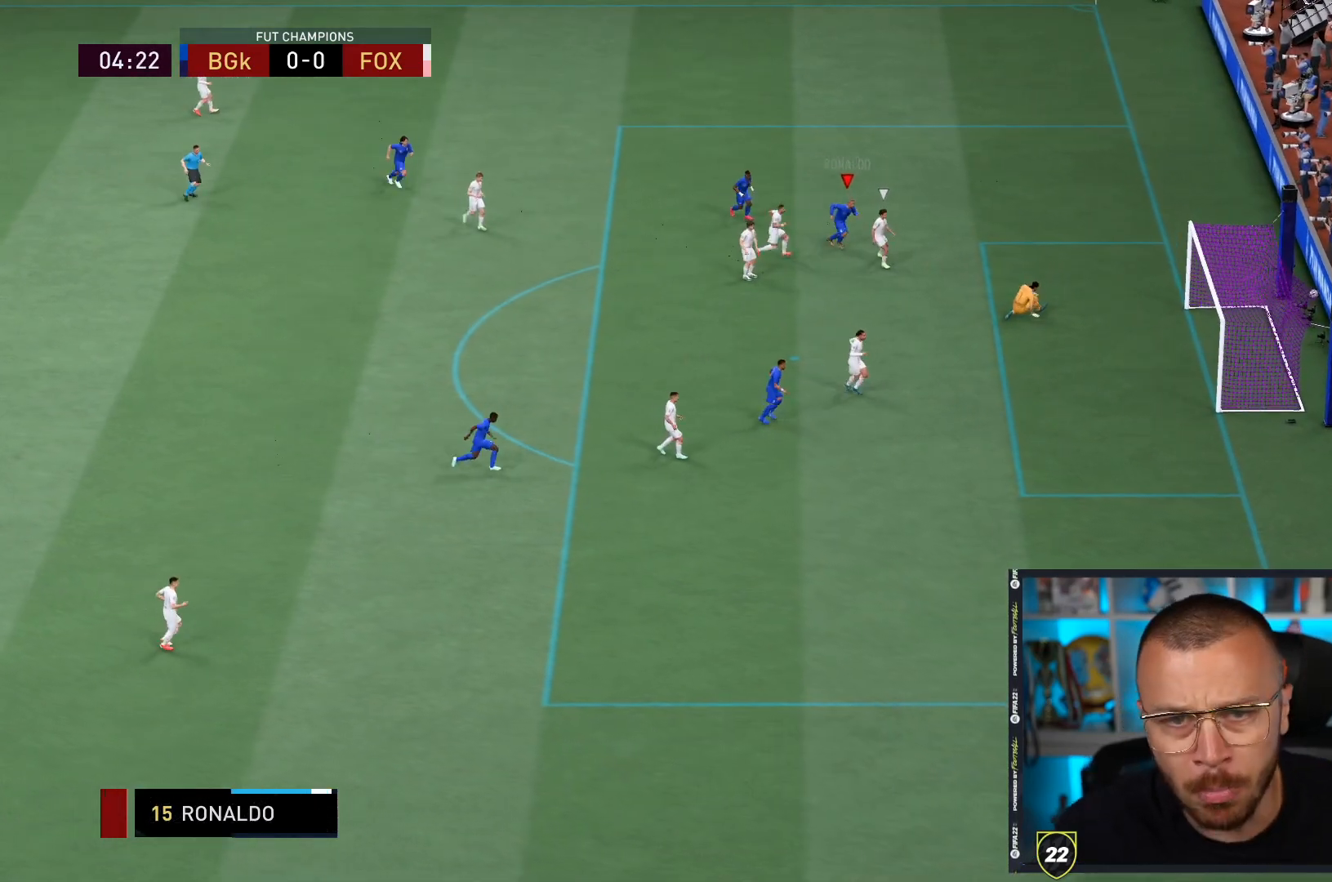
{"dt_ms": 500, "buttons": ["R1"], "left_stick": "right", "right_stick": "center", "events": [[183, "left_stick", "right"], [417, "R1", "down"]]}
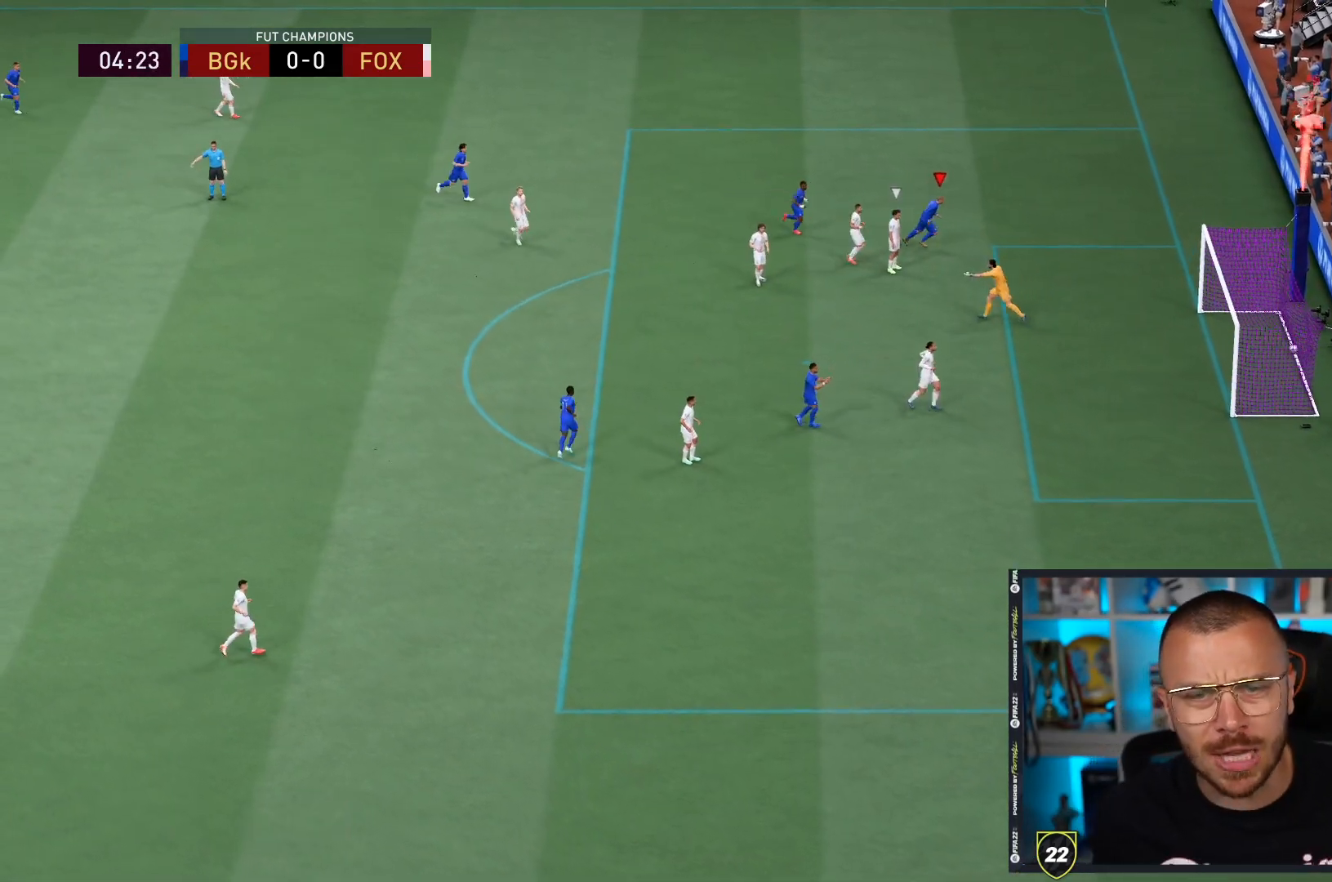
{"dt_ms": 500, "buttons": ["R1"], "left_stick": "right", "right_stick": "center", "events": [[217, "CROSS", "down"], [217, "L1", "down"], [283, "CROSS", "up"], [300, "CROSS", "down"], [350, "CROSS", "up"], [417, "L1", "up"]]}
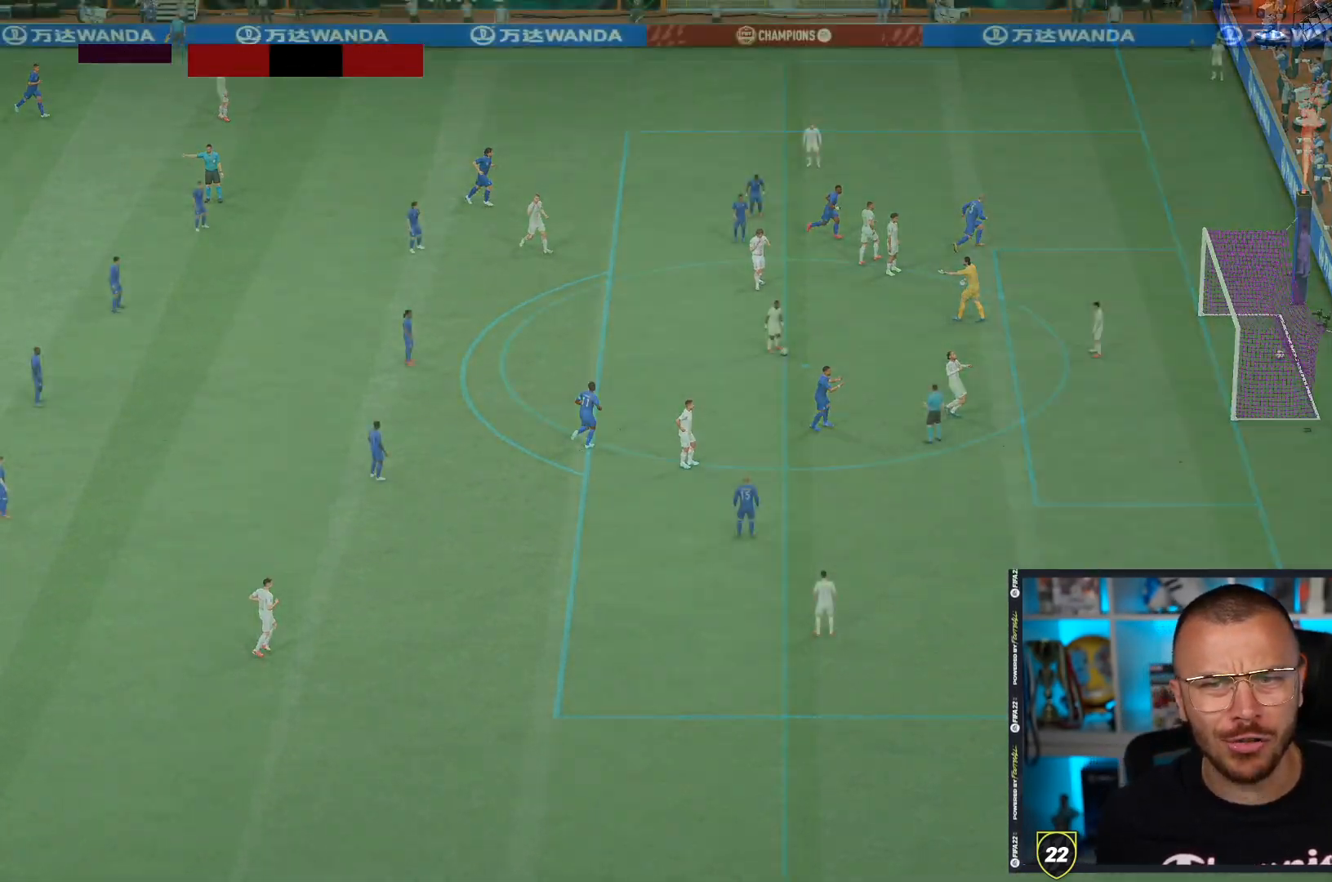
{"dt_ms": 500, "buttons": ["R1"], "left_stick": "right", "right_stick": "center", "events": []}
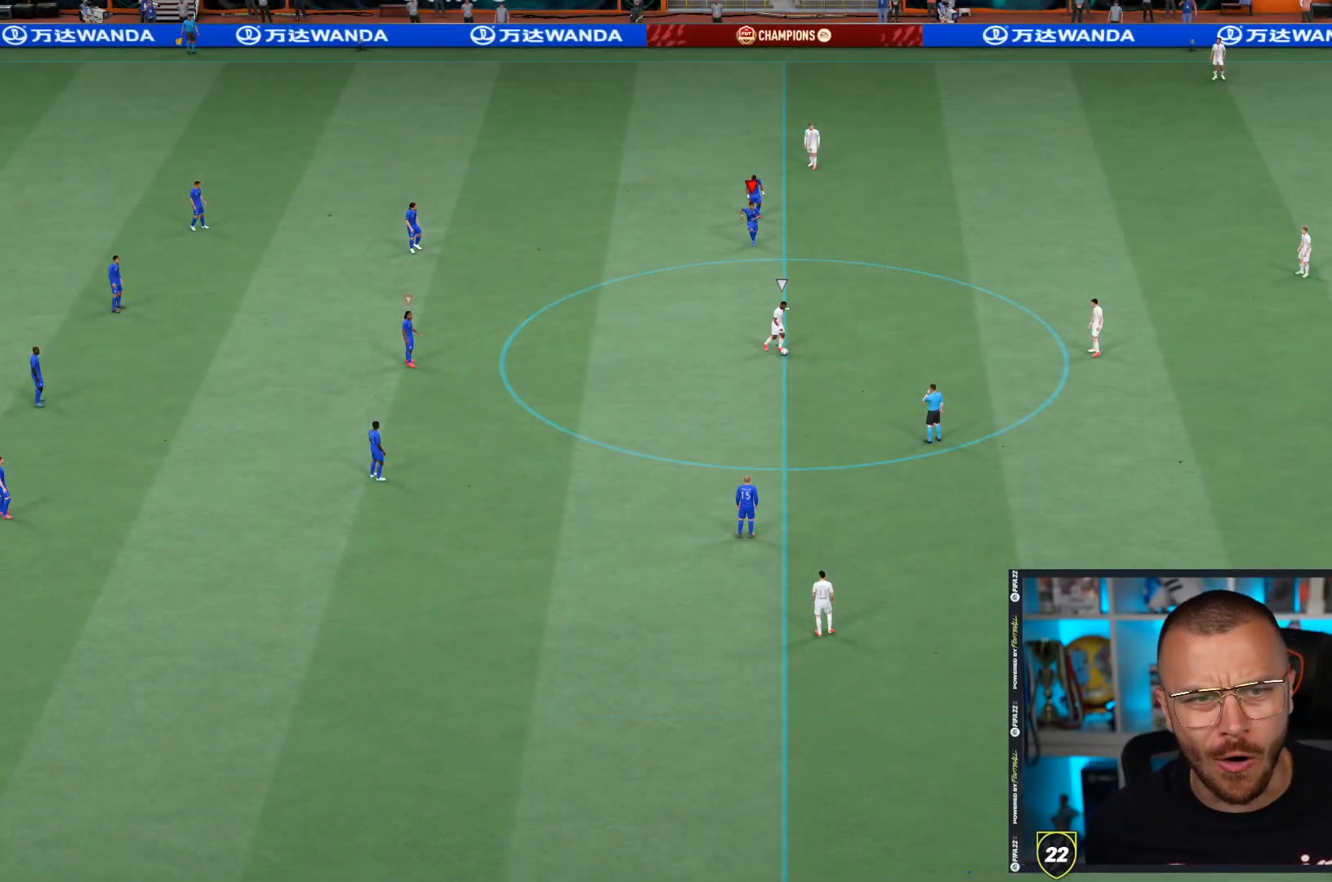
{"dt_ms": 500, "buttons": ["R1"], "left_stick": "down-right", "right_stick": "center", "events": [[300, "right_stick", "down-left"], [333, "left_stick", "down-right"], [450, "right_stick", "center"]]}
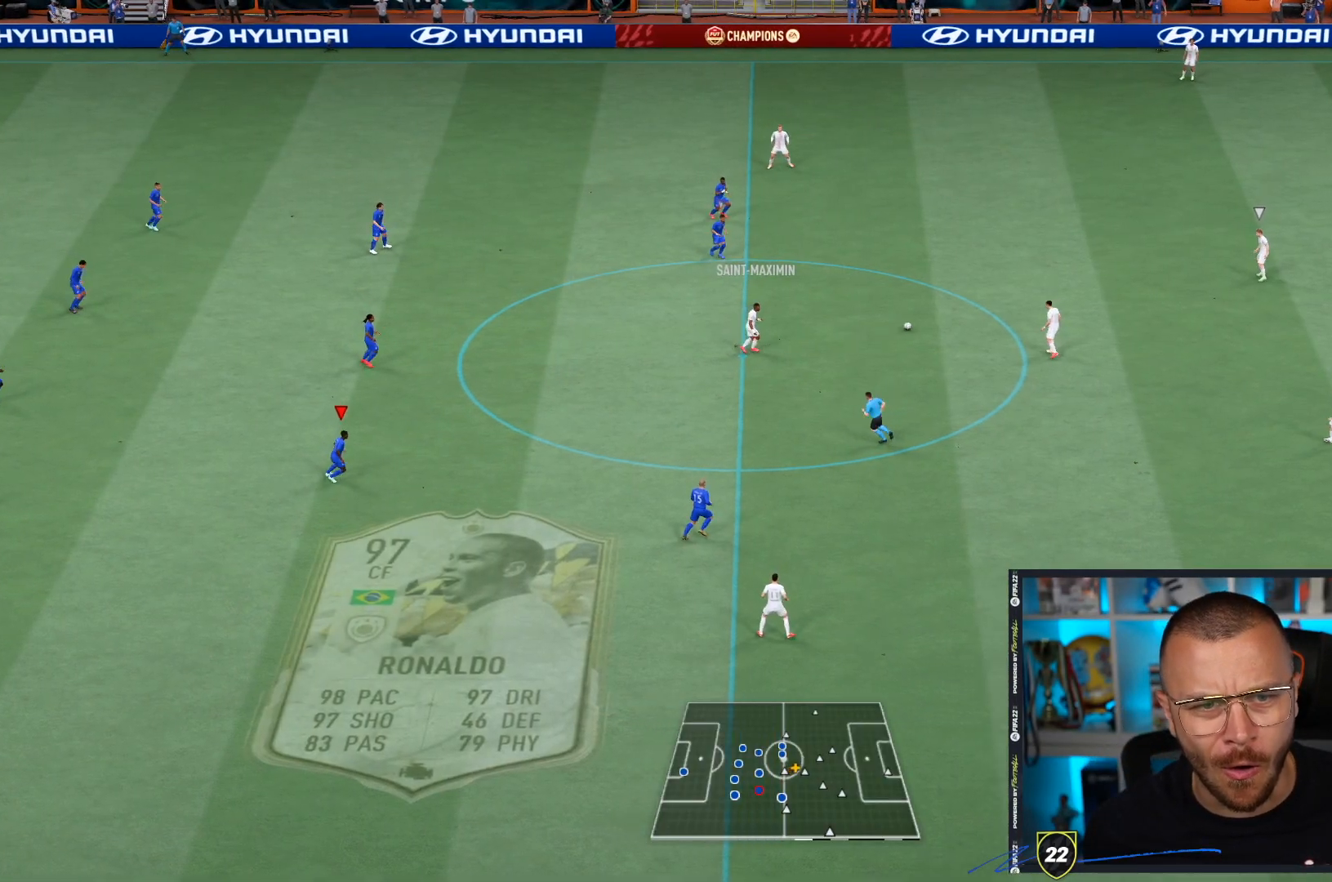
{"dt_ms": 500, "buttons": ["R1"], "left_stick": "right", "right_stick": "center", "events": [[367, "left_stick", "right"]]}
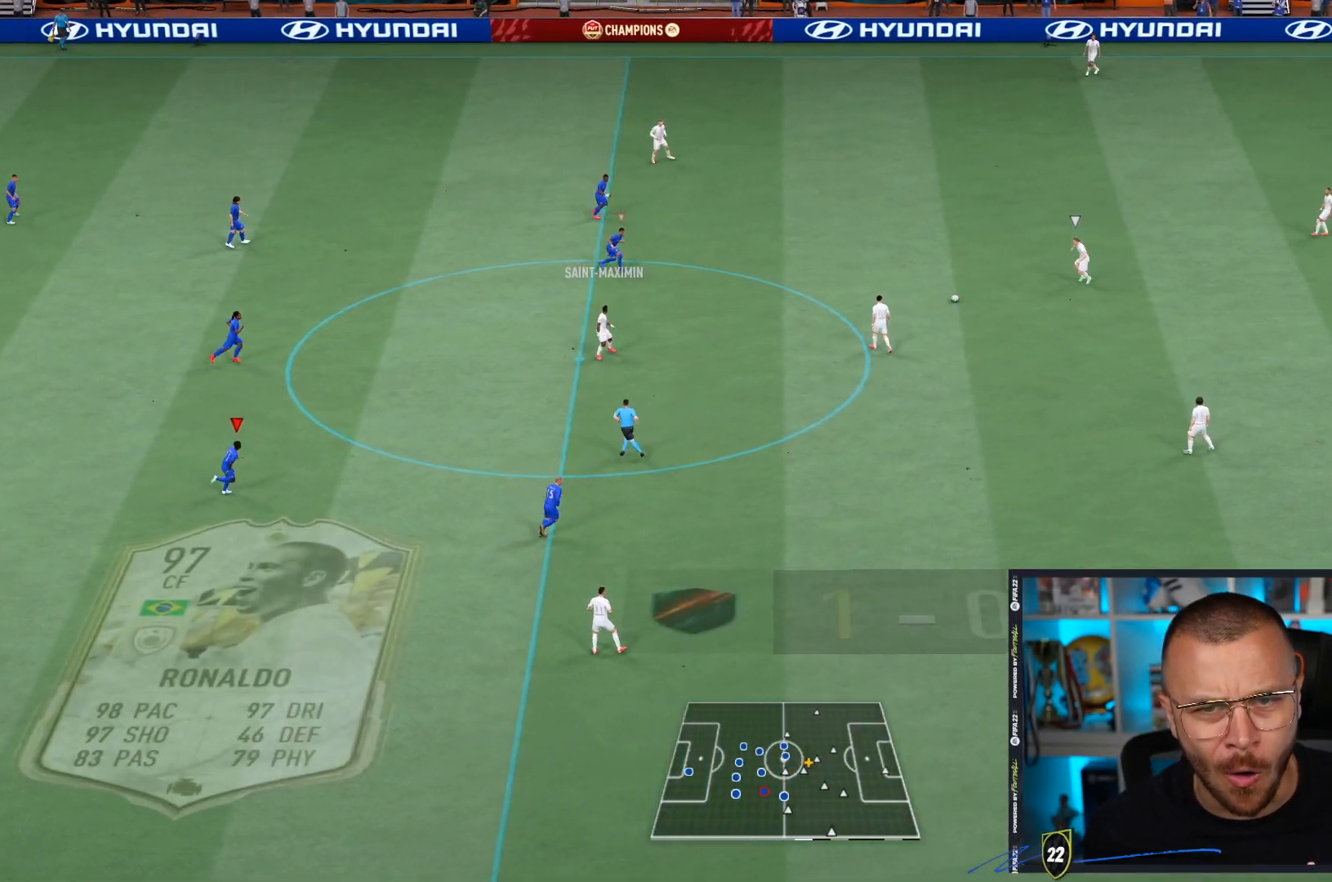
{"dt_ms": 500, "buttons": ["R1"], "left_stick": "right", "right_stick": "center", "events": []}
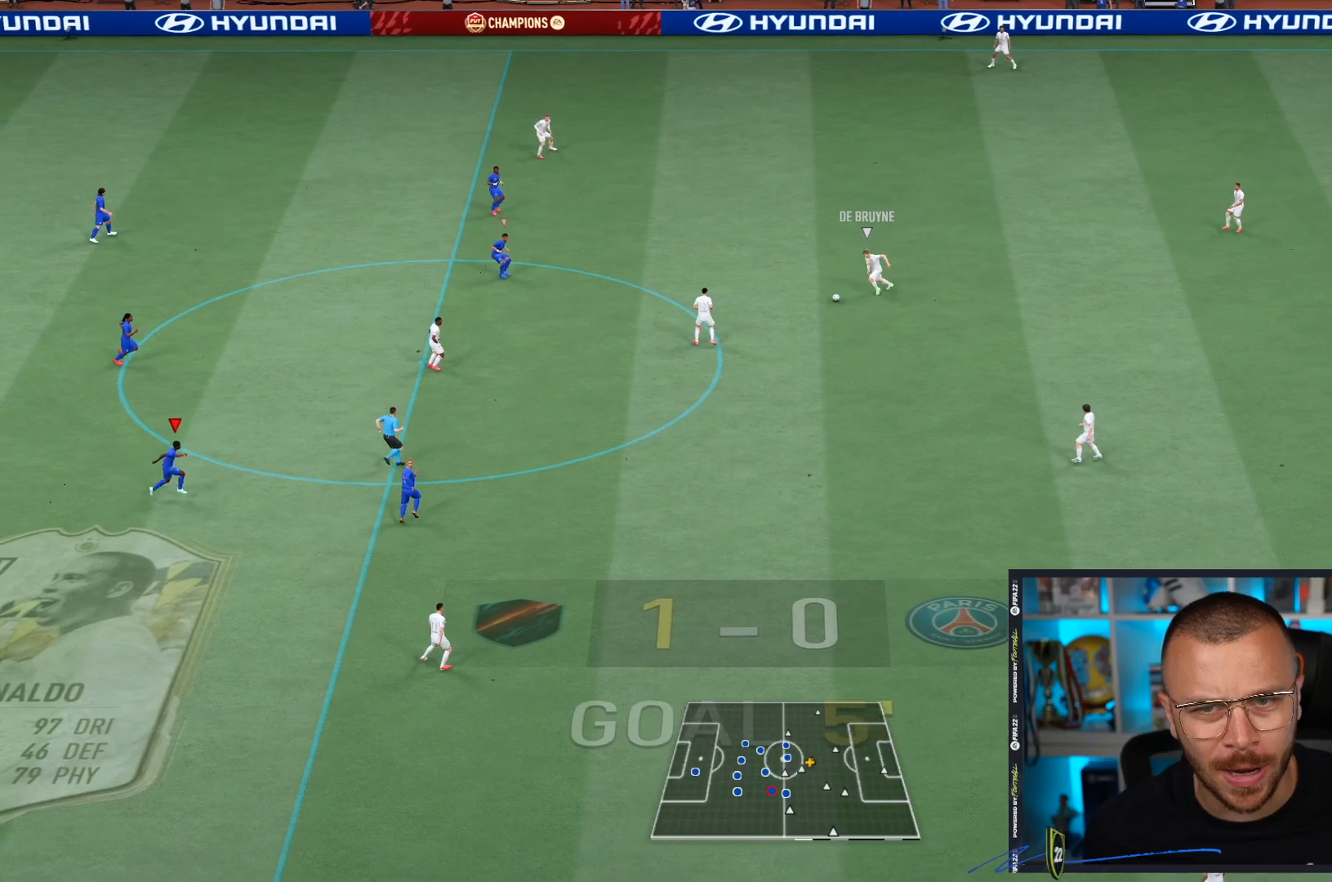
{"dt_ms": 500, "buttons": ["L2", "R1"], "left_stick": "right", "right_stick": "center", "events": [[183, "L2", "down"]]}
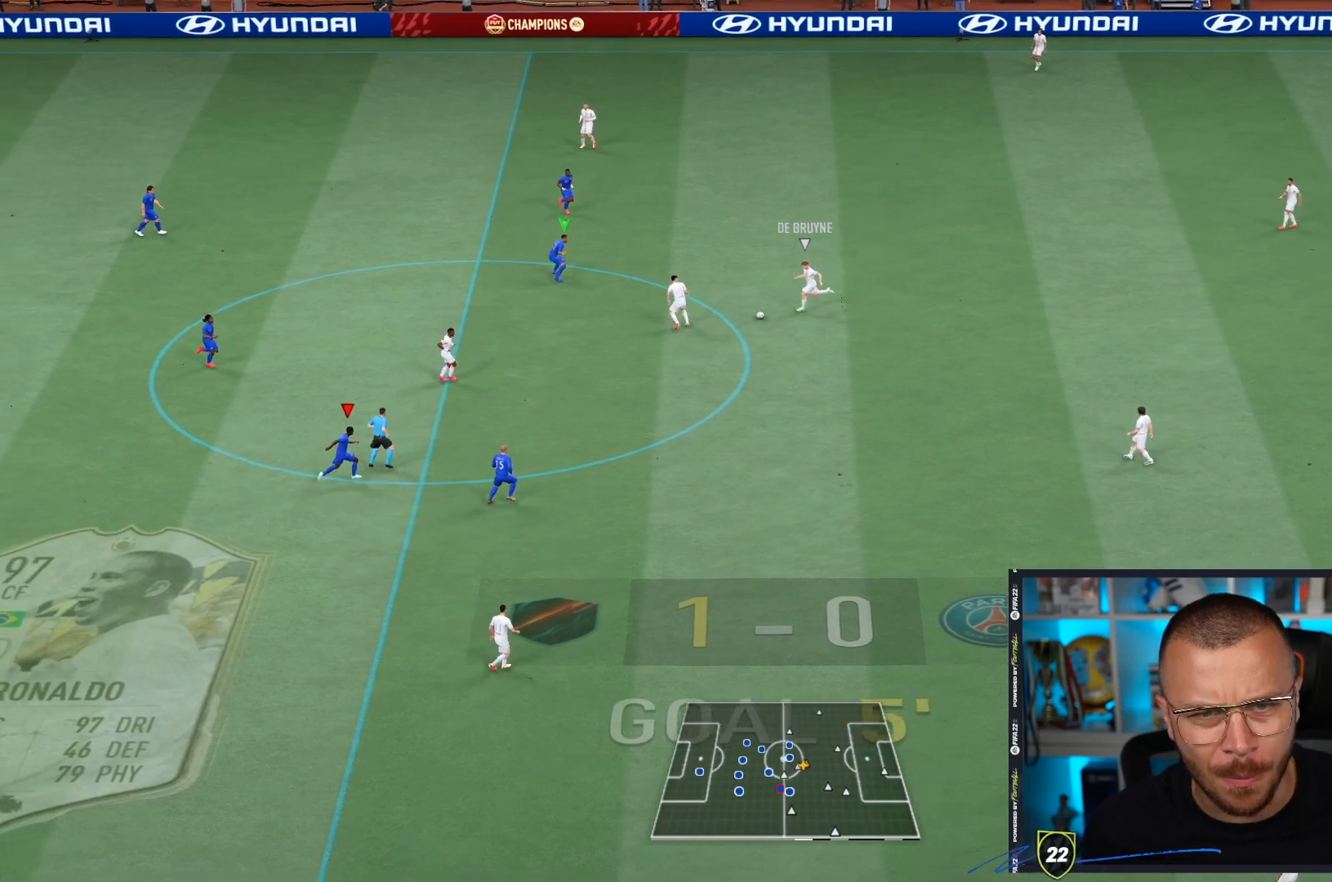
{"dt_ms": 500, "buttons": ["L2", "R1"], "left_stick": "right", "right_stick": "center"}
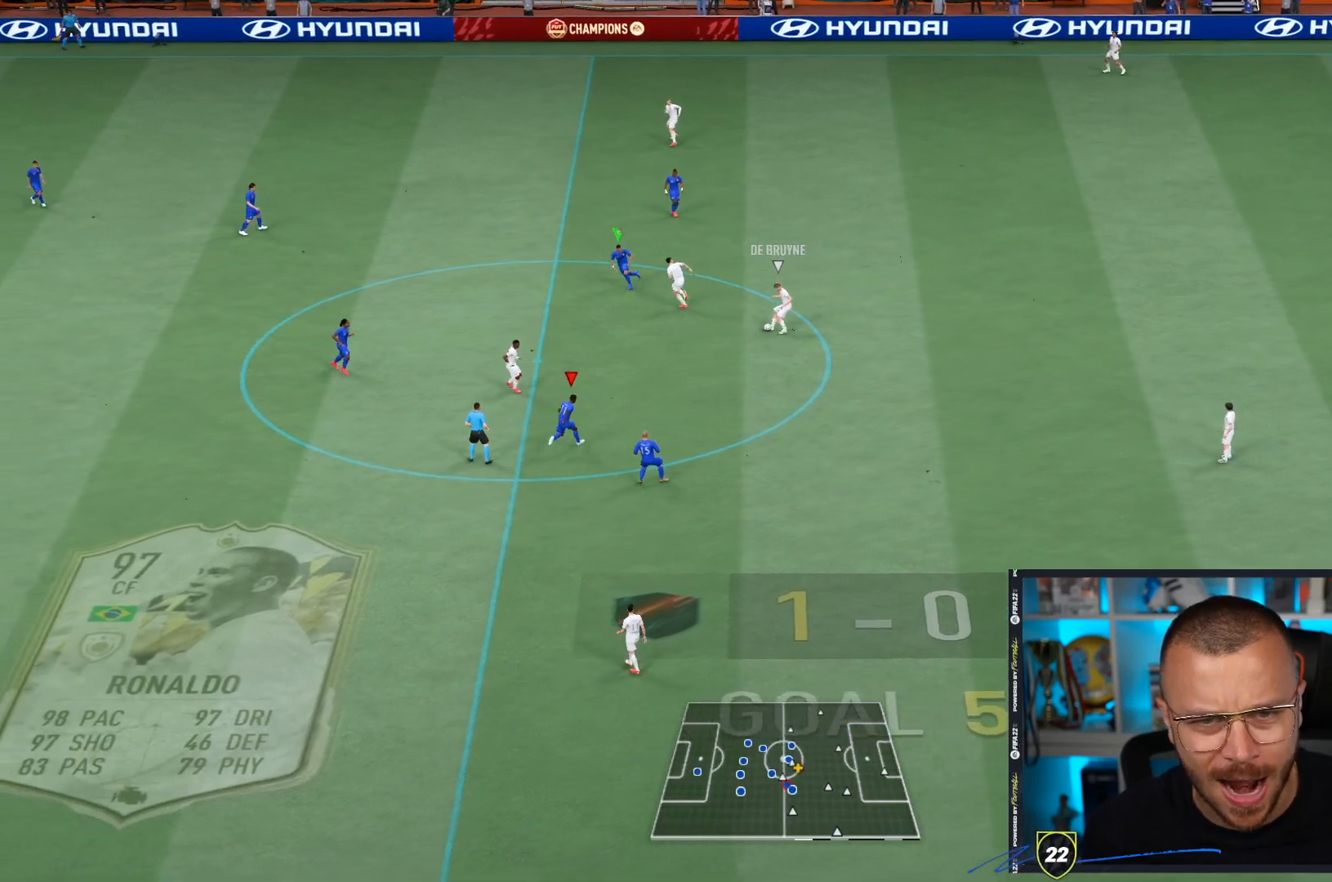
{"dt_ms": 500, "buttons": ["L2", "R1", "R2"], "left_stick": "right", "right_stick": "center", "events": [[217, "right_stick", "up-left"], [367, "R2", "down"], [400, "right_stick", "center"]]}
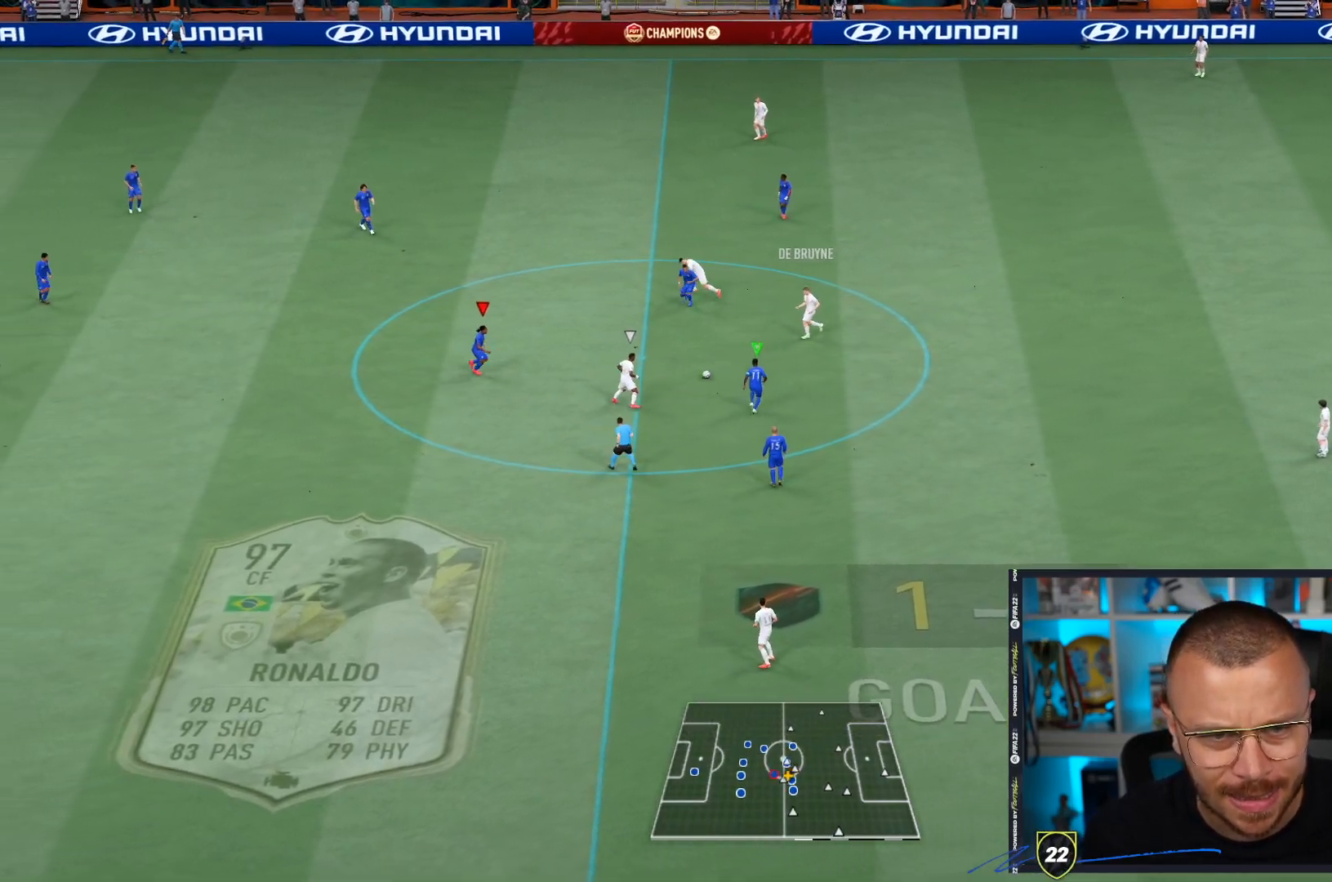
{"dt_ms": 500, "buttons": ["L2", "R1", "R2"], "left_stick": "down-right", "right_stick": "center", "events": [[367, "R1", "up"], [400, "left_stick", "down-right"], [500, "R1", "down"]]}
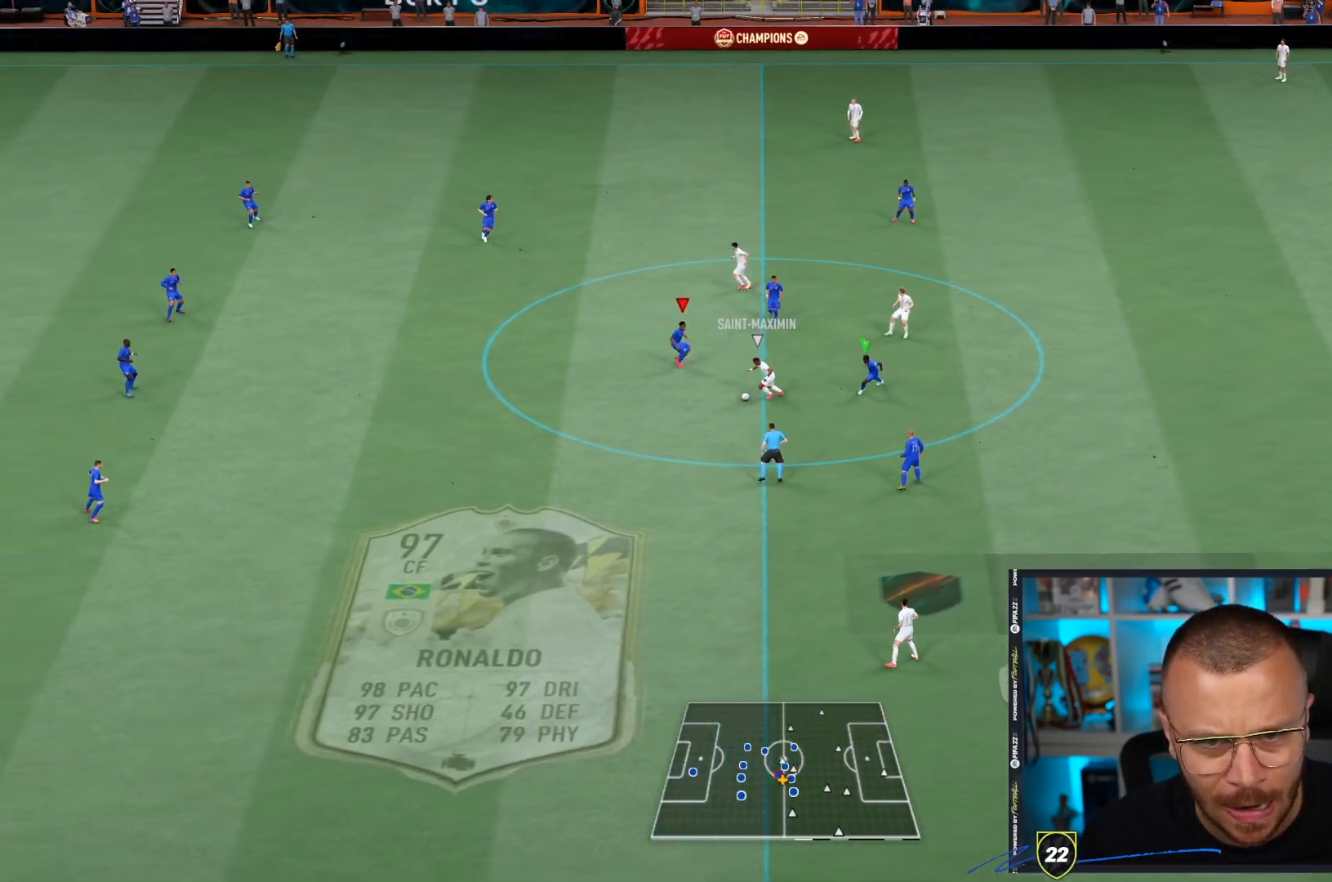
{"dt_ms": 500, "buttons": ["L2", "R1"], "left_stick": "down", "right_stick": "center", "events": [[67, "left_stick", "down"], [383, "R2", "up"]]}
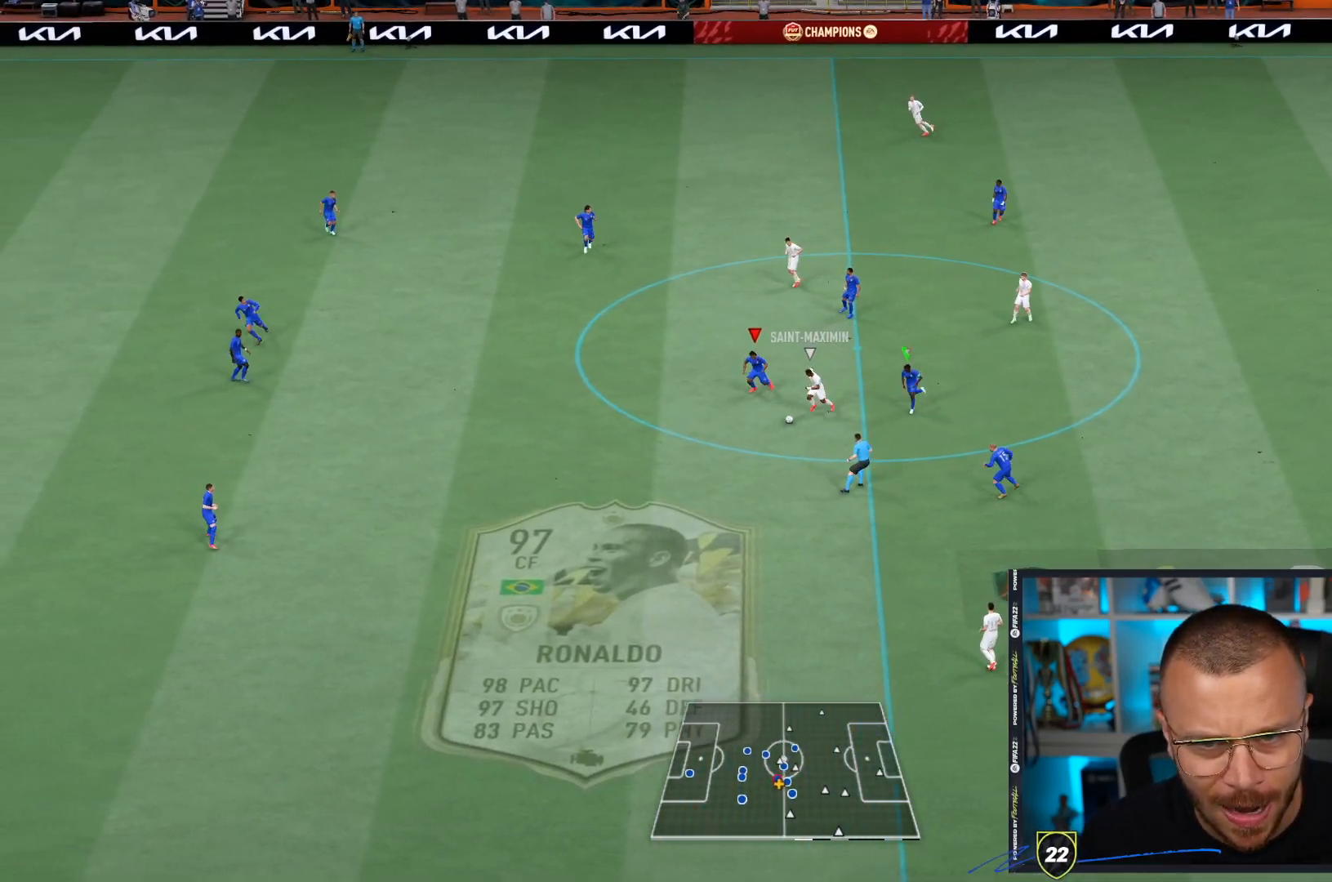
{"dt_ms": 500, "buttons": ["L2", "R1"], "left_stick": "down", "right_stick": "center", "events": []}
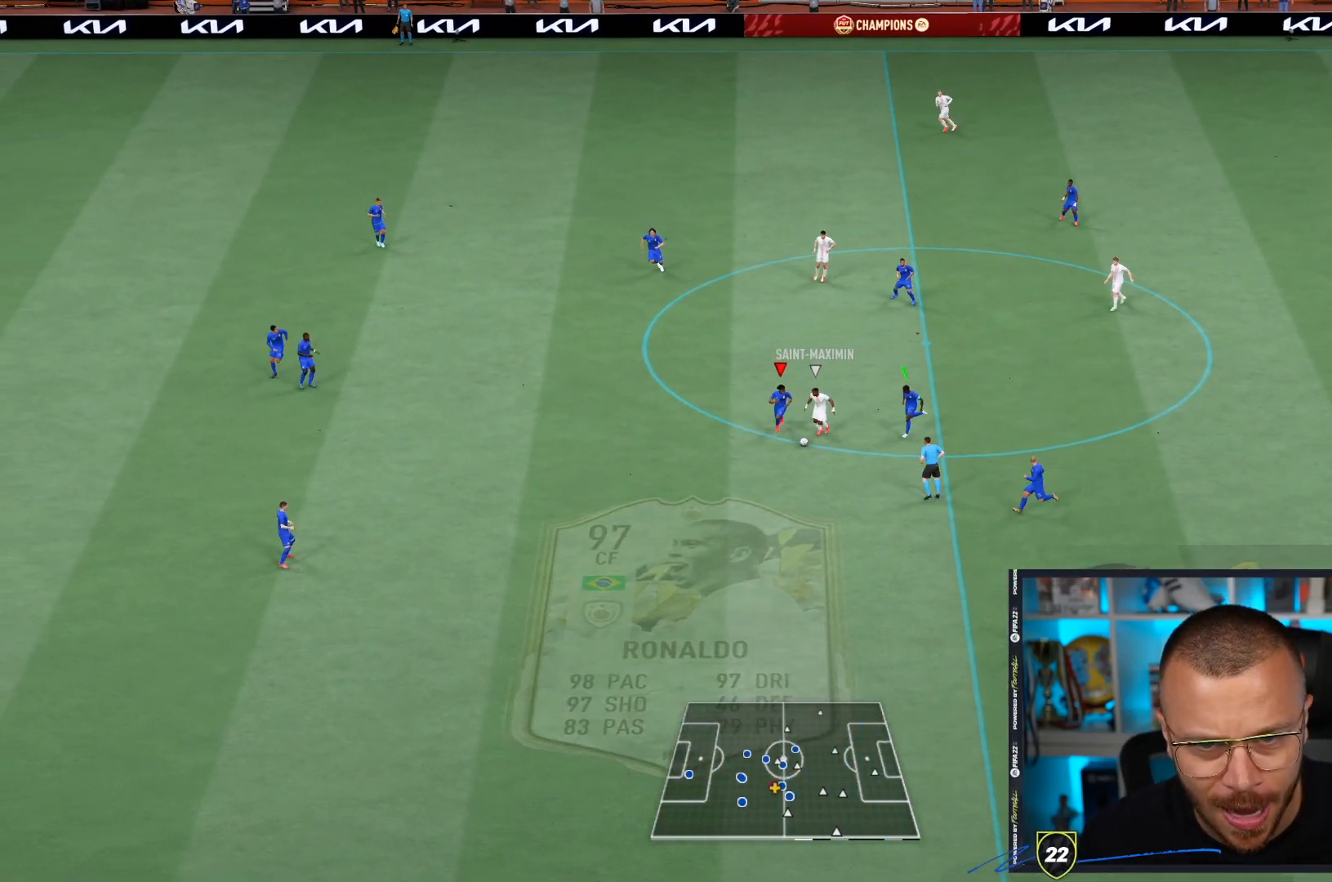
{"dt_ms": 500, "buttons": ["CROSS", "L2", "R1"], "left_stick": "down-right", "right_stick": "center", "events": [[417, "CROSS", "down"], [450, "left_stick", "down-right"]]}